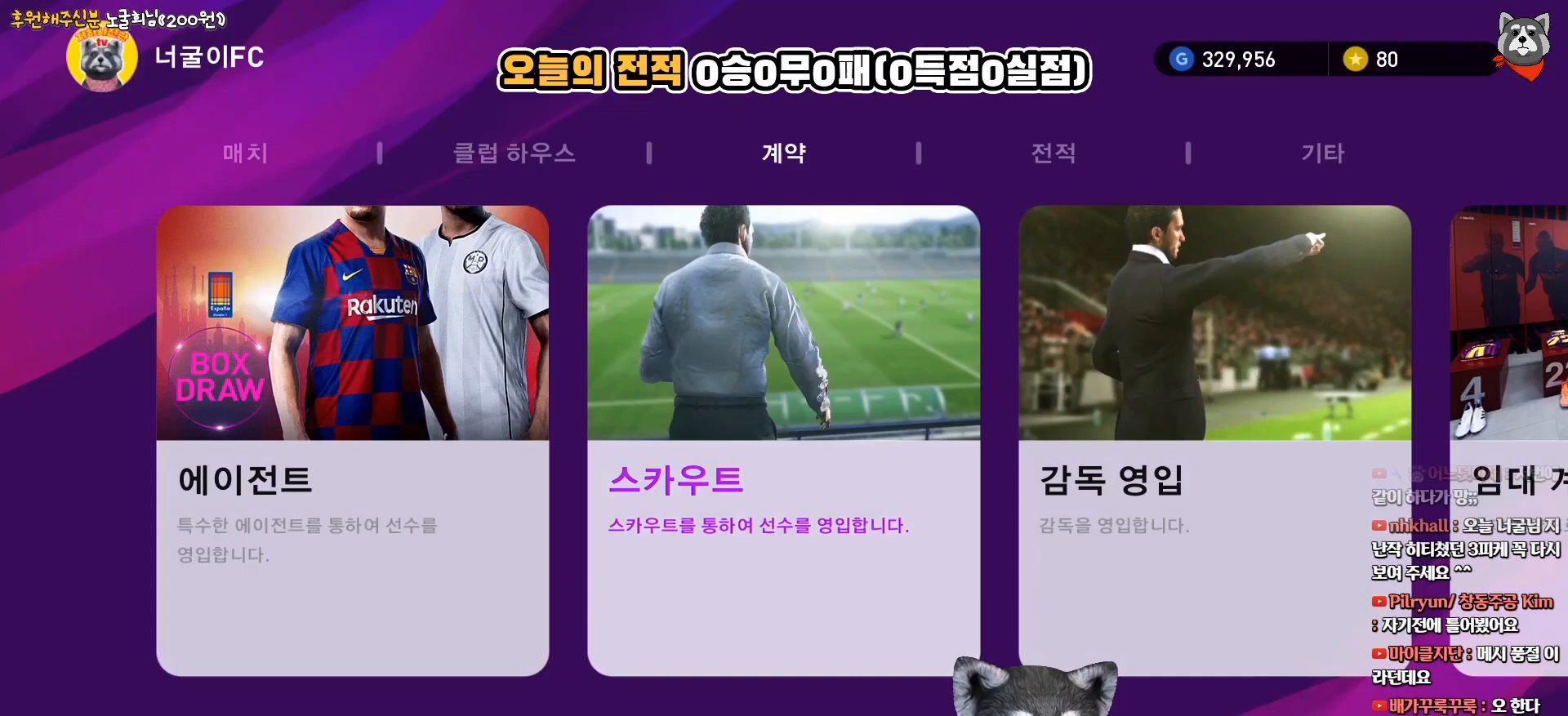
Gameplay with a controller (PlayStation layout); each line is a JSON object with the inputs held at the frame after it. "events" lists button and stick changes between this image and that frame as [ms after this image, input, new state], when the widget could be followed in between. Not read: left_stick.
{"buttons": [], "right_stick": "center", "events": []}
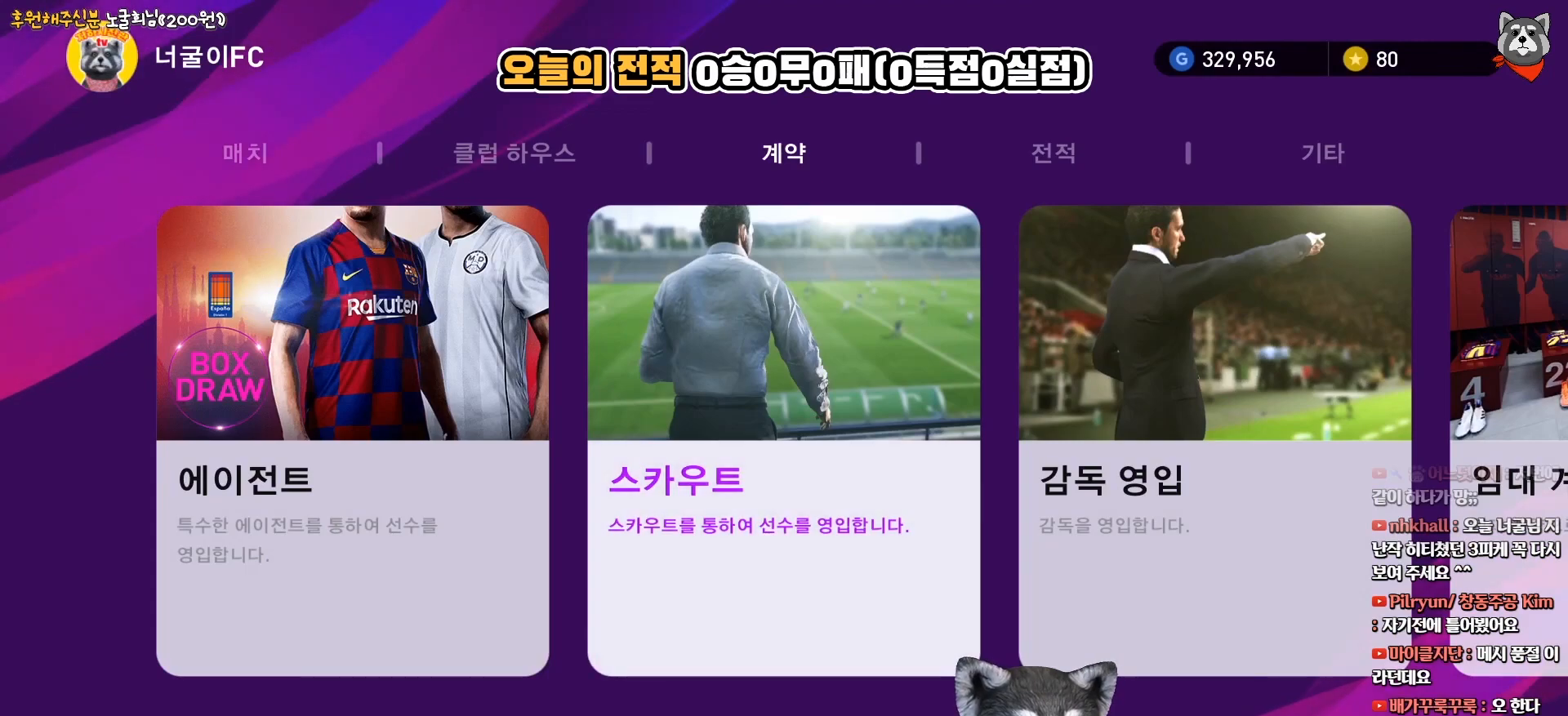
{"buttons": [], "right_stick": "center", "events": []}
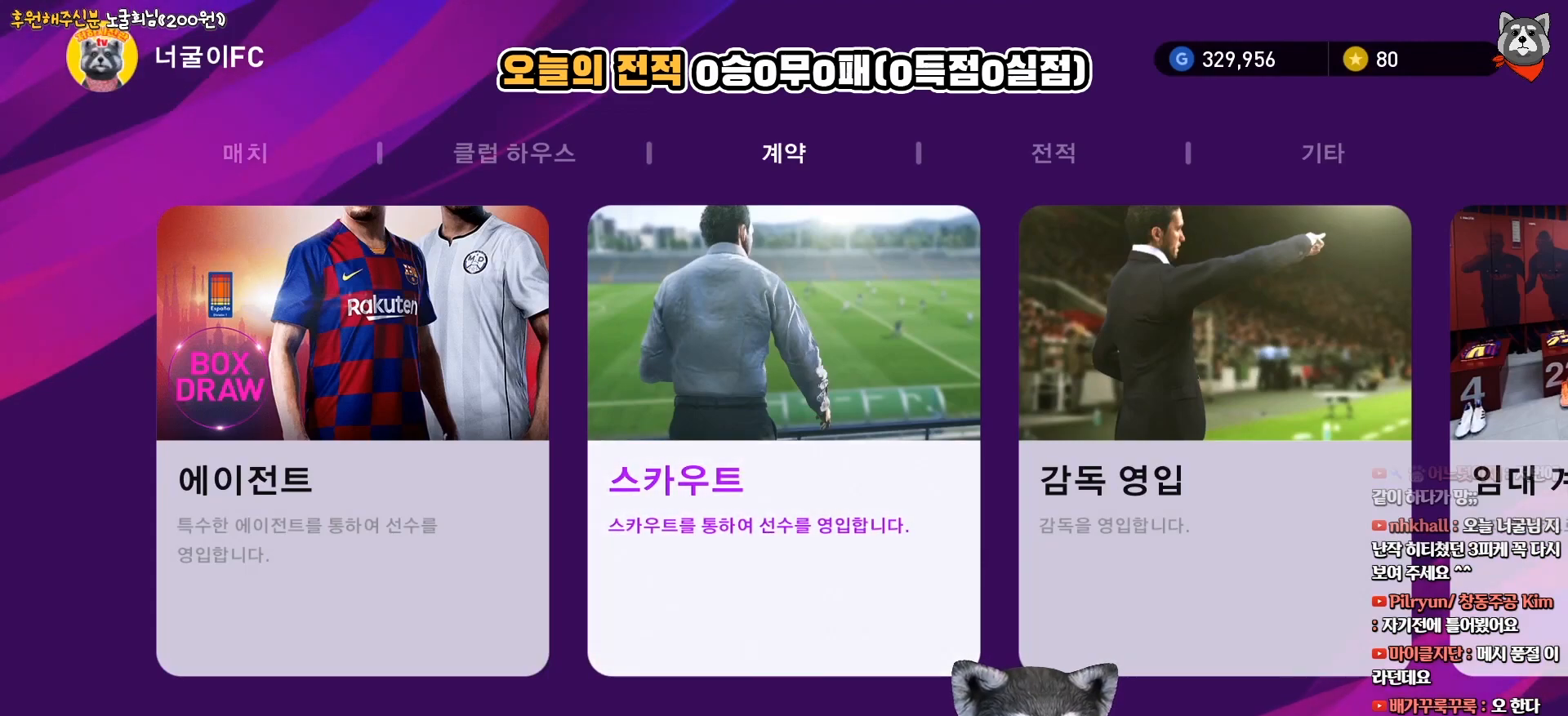
{"buttons": [], "right_stick": "center", "events": []}
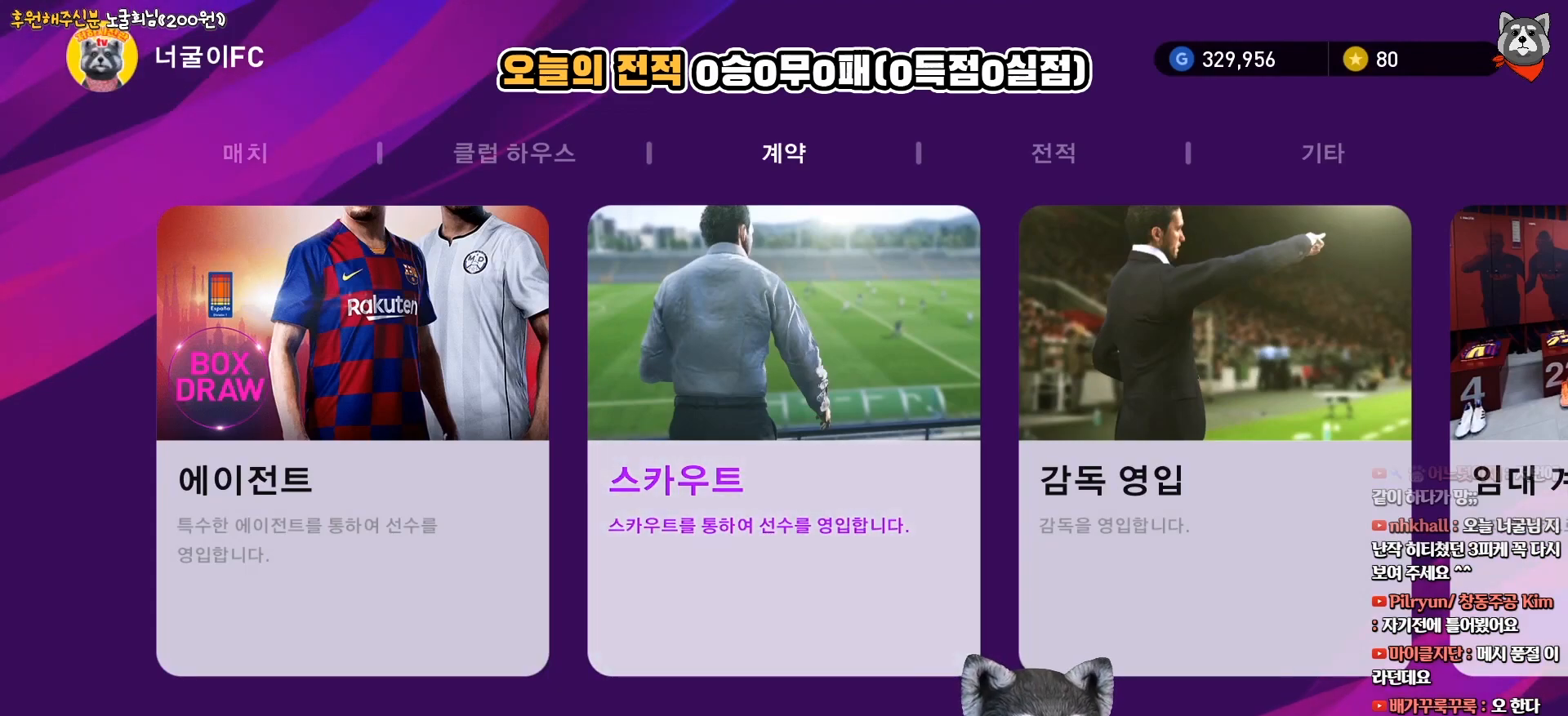
{"buttons": [], "right_stick": "center", "events": []}
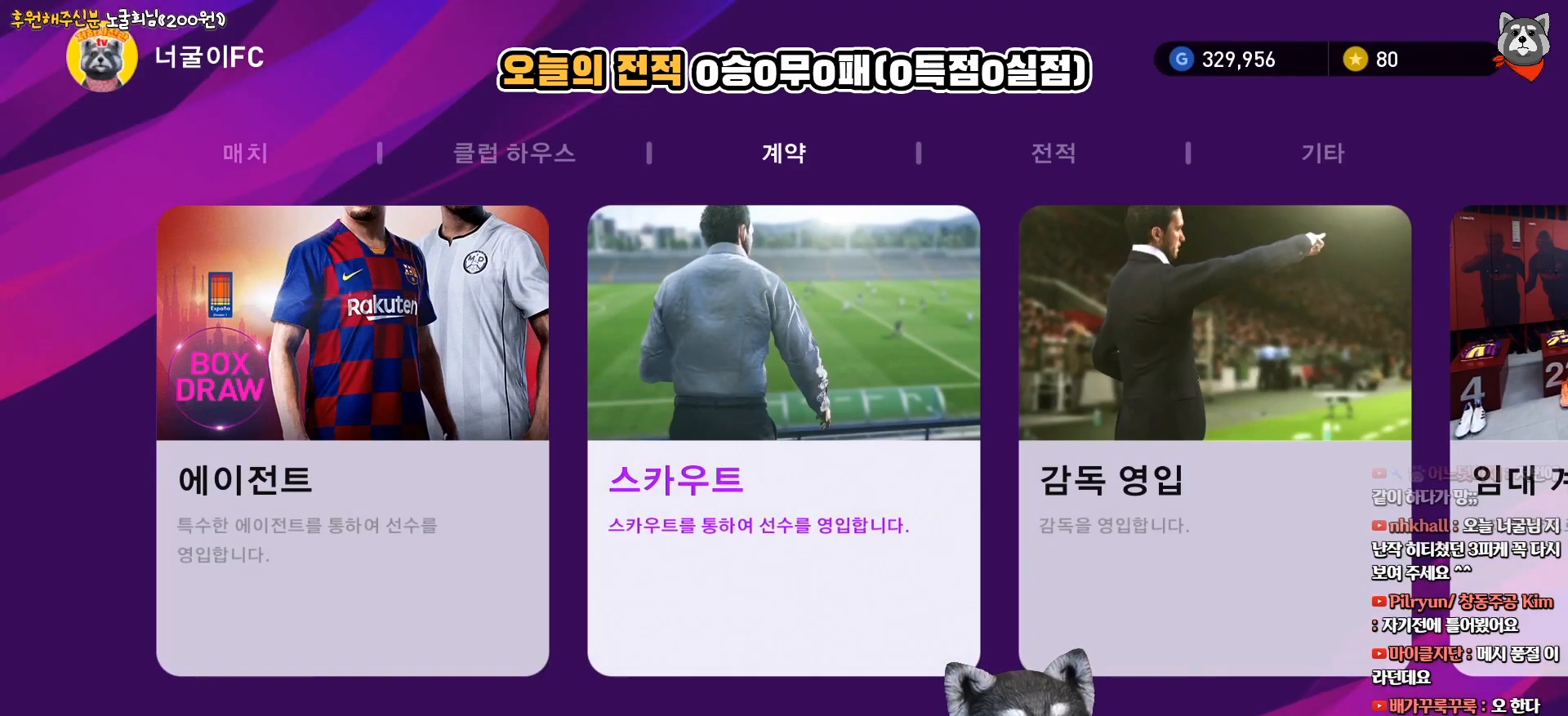
{"buttons": [], "right_stick": "center", "events": [[383, "DPAD_LEFT", "down"], [483, "DPAD_LEFT", "up"]]}
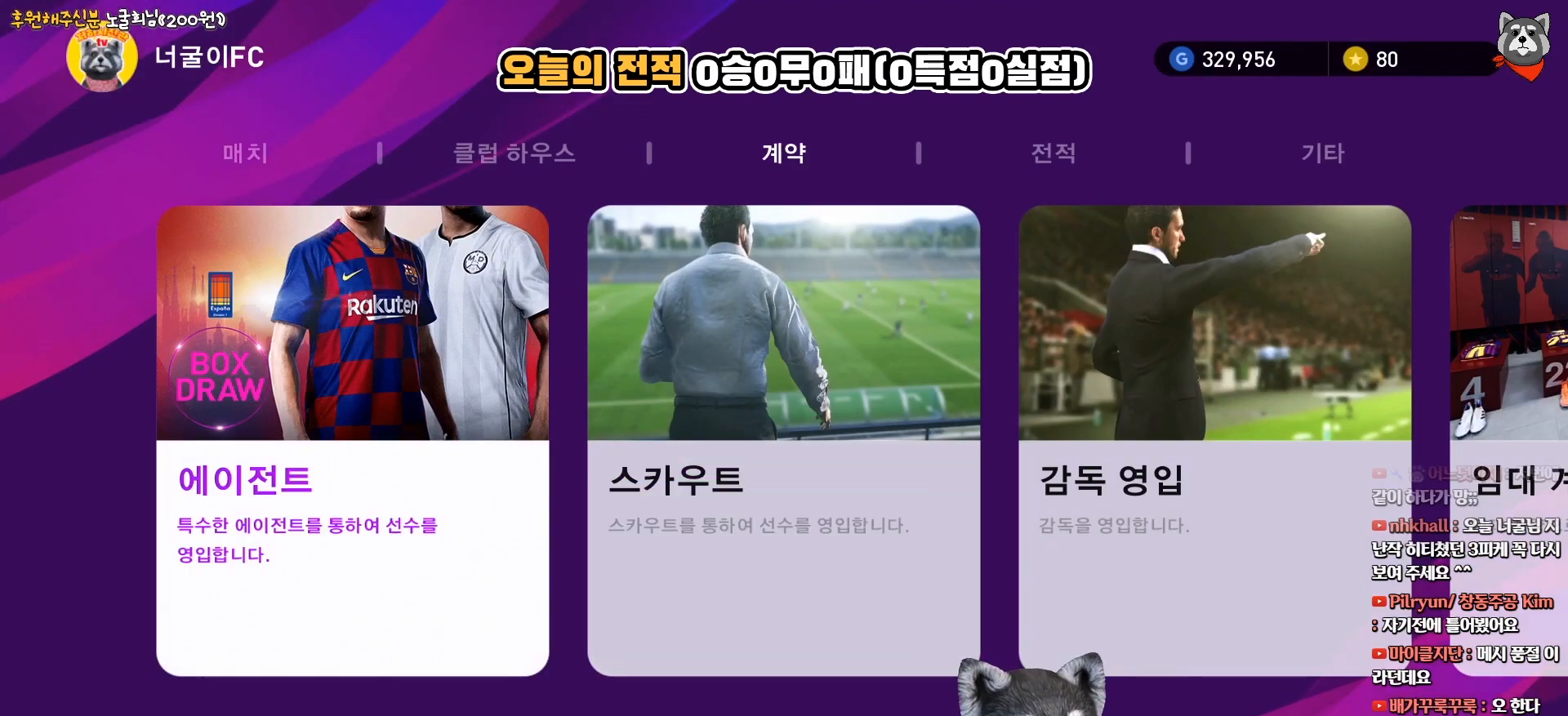
{"buttons": [], "right_stick": "center", "events": []}
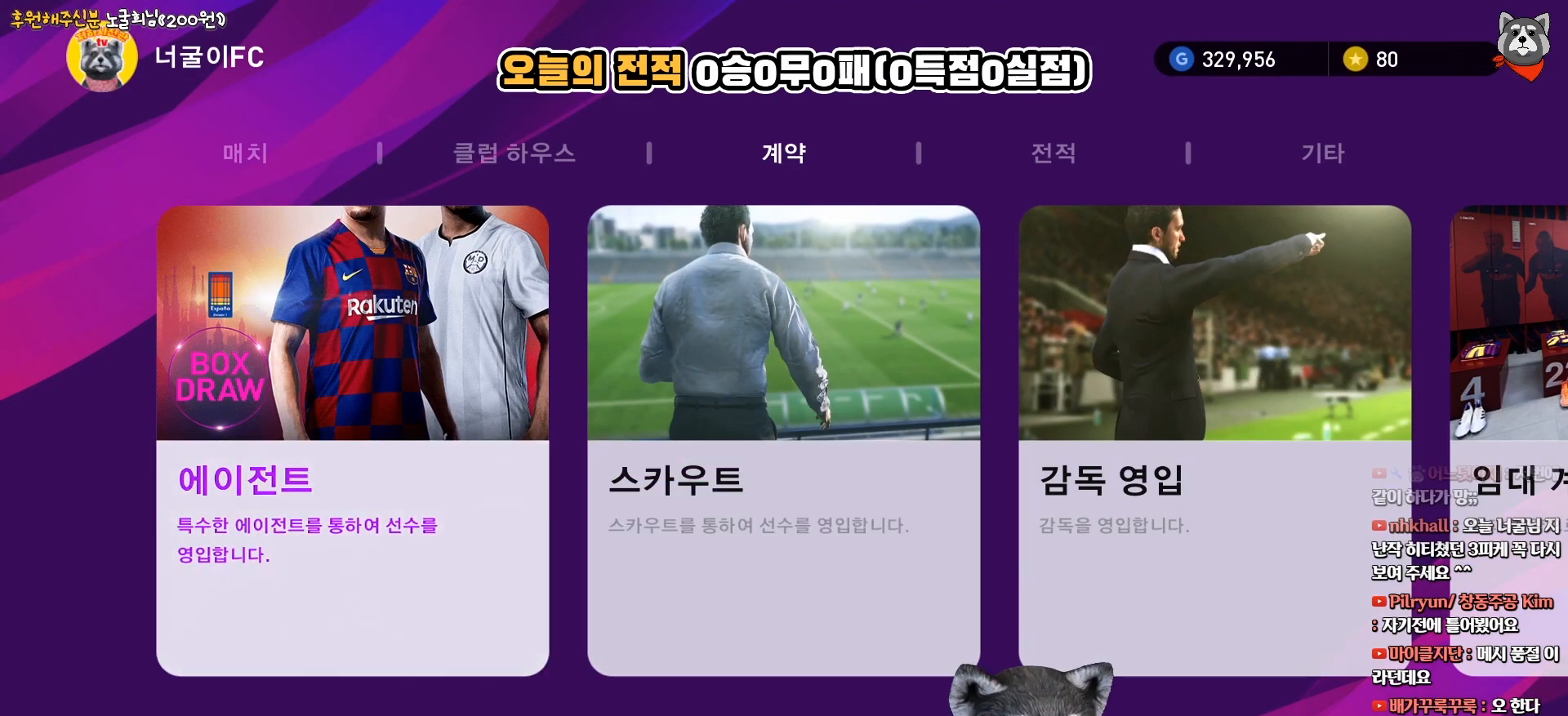
{"buttons": [], "right_stick": "center", "events": []}
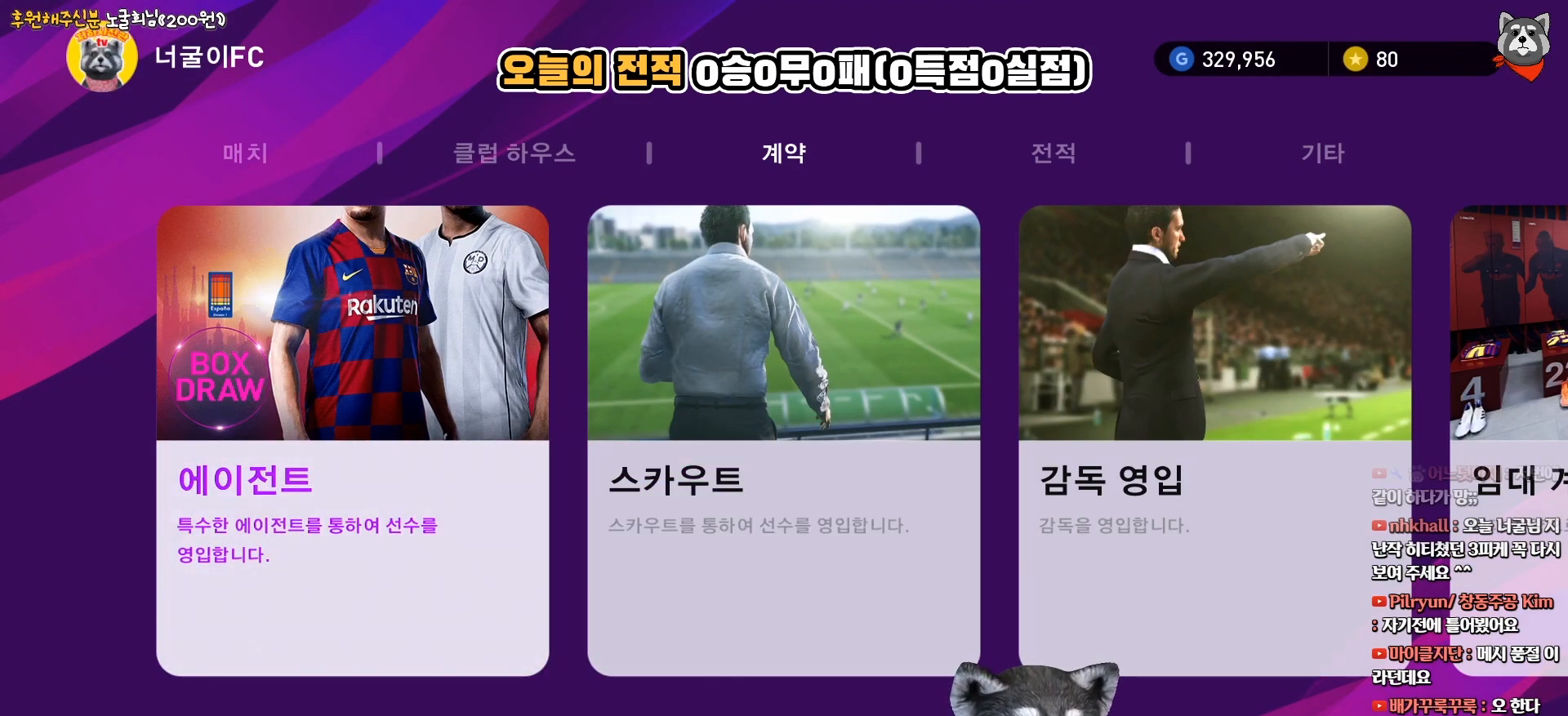
{"buttons": [], "right_stick": "center", "events": [[17, "DPAD_RIGHT", "down"], [100, "DPAD_RIGHT", "up"], [267, "DPAD_LEFT", "down"], [350, "DPAD_LEFT", "up"]]}